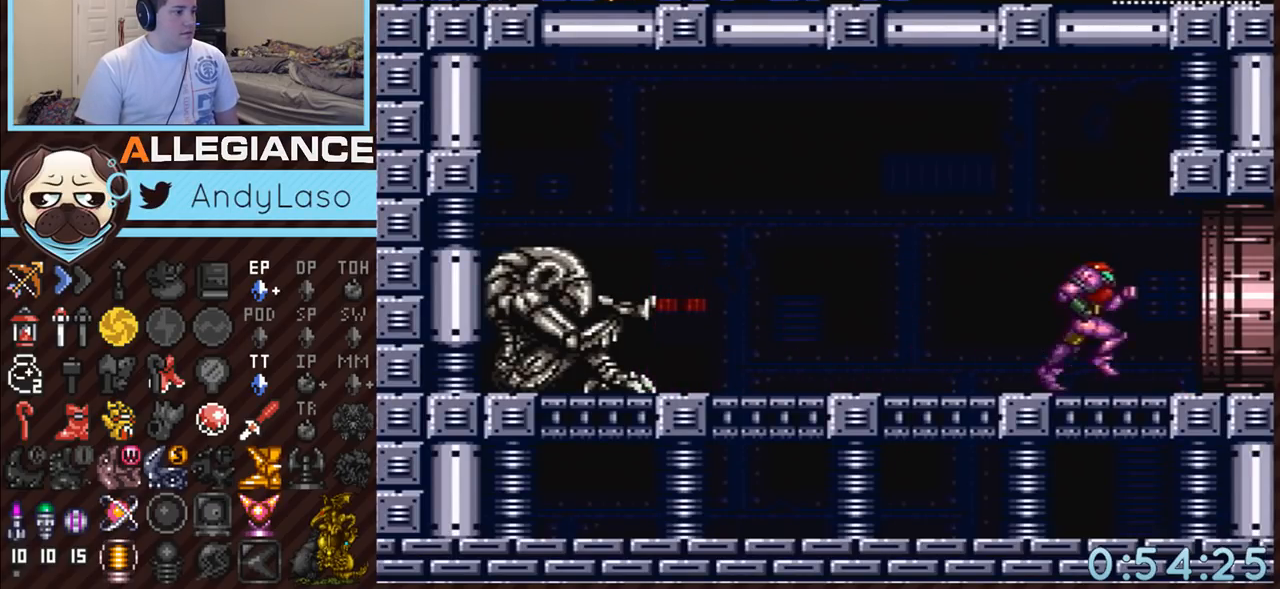
Gameplay with a controller (Nintendo layout); each line is a JSON object with the inputs held at the frame after it. "events" lists button and stick changes between this image and that frame as [ms after this image, input, new state], when the widget could be followed in between. Not read: L3 R3.
{"buttons": ["A", "B"], "events": [[167, "B", "down"], [450, "DPAD_RIGHT", "up"]]}
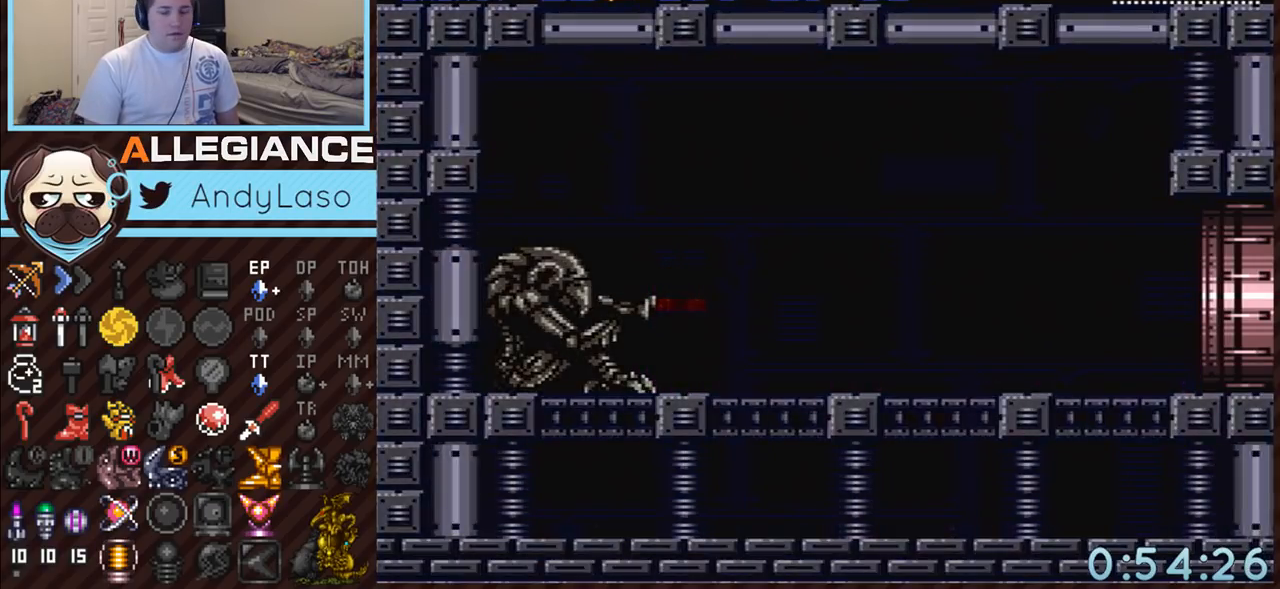
{"buttons": ["B"], "events": [[17, "A", "up"], [167, "B", "up"], [267, "B", "down"]]}
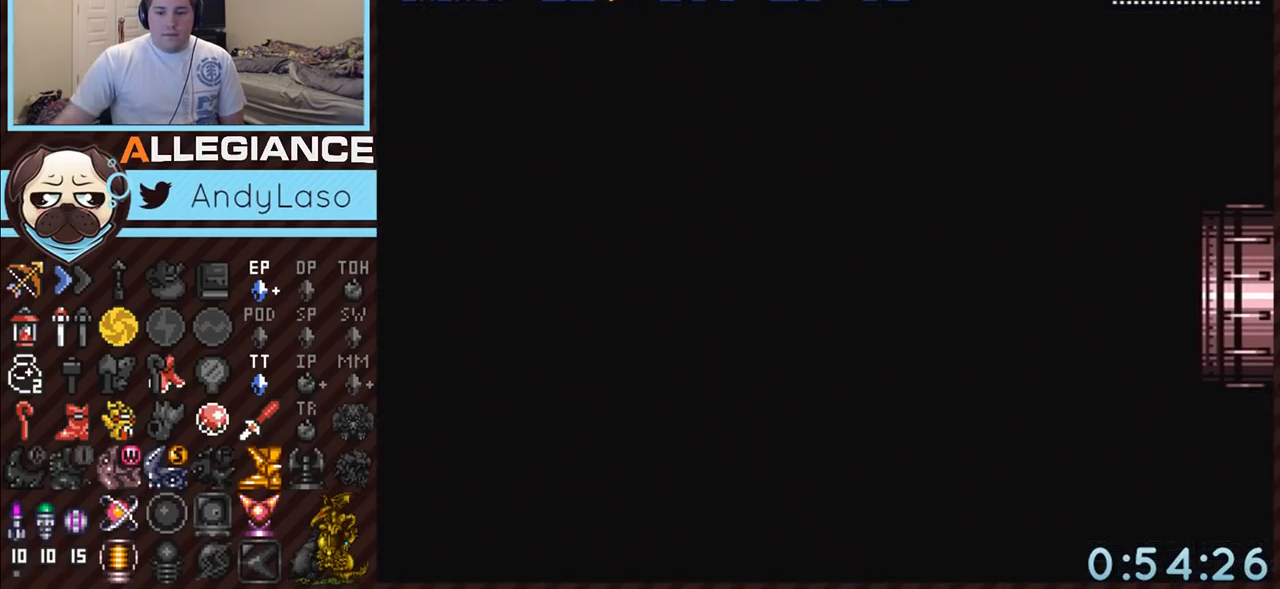
{"buttons": ["B"], "events": []}
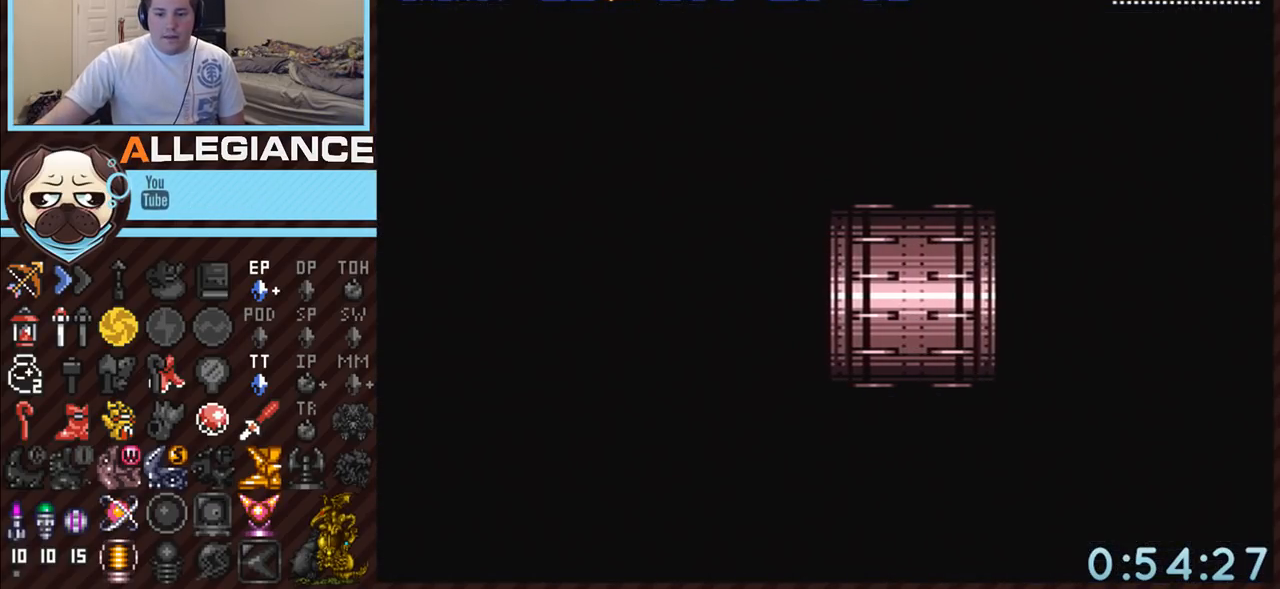
{"buttons": ["B"], "events": []}
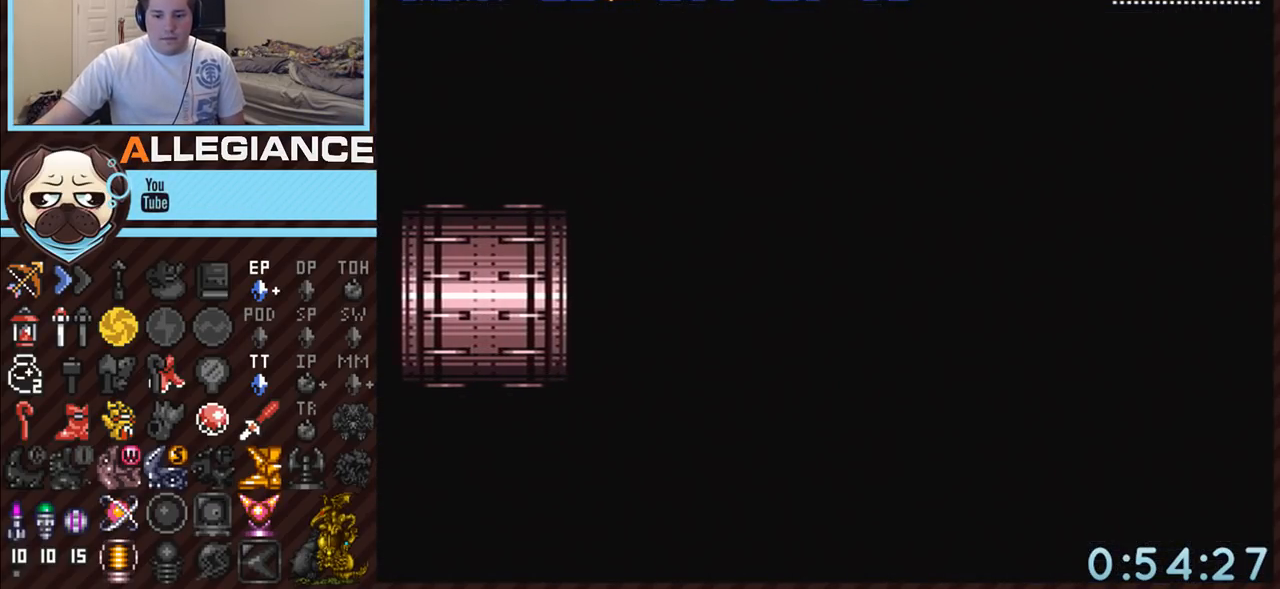
{"buttons": [], "events": [[383, "B", "up"]]}
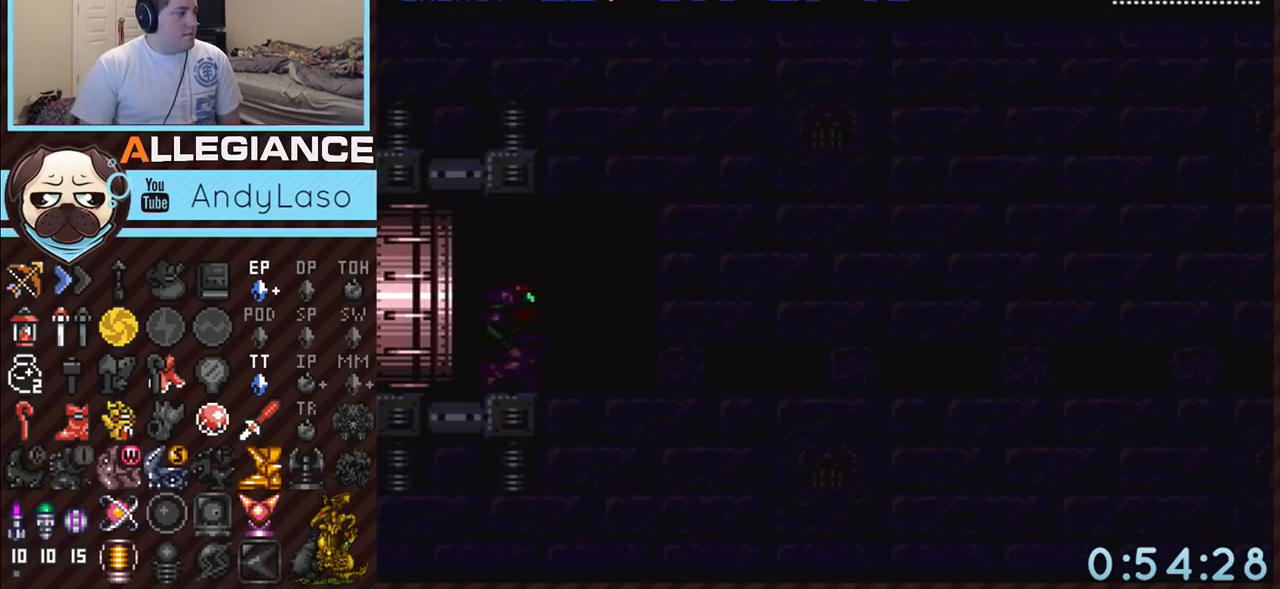
{"buttons": ["B"], "events": [[50, "B", "down"], [383, "DPAD_DOWN", "down"], [483, "DPAD_DOWN", "up"]]}
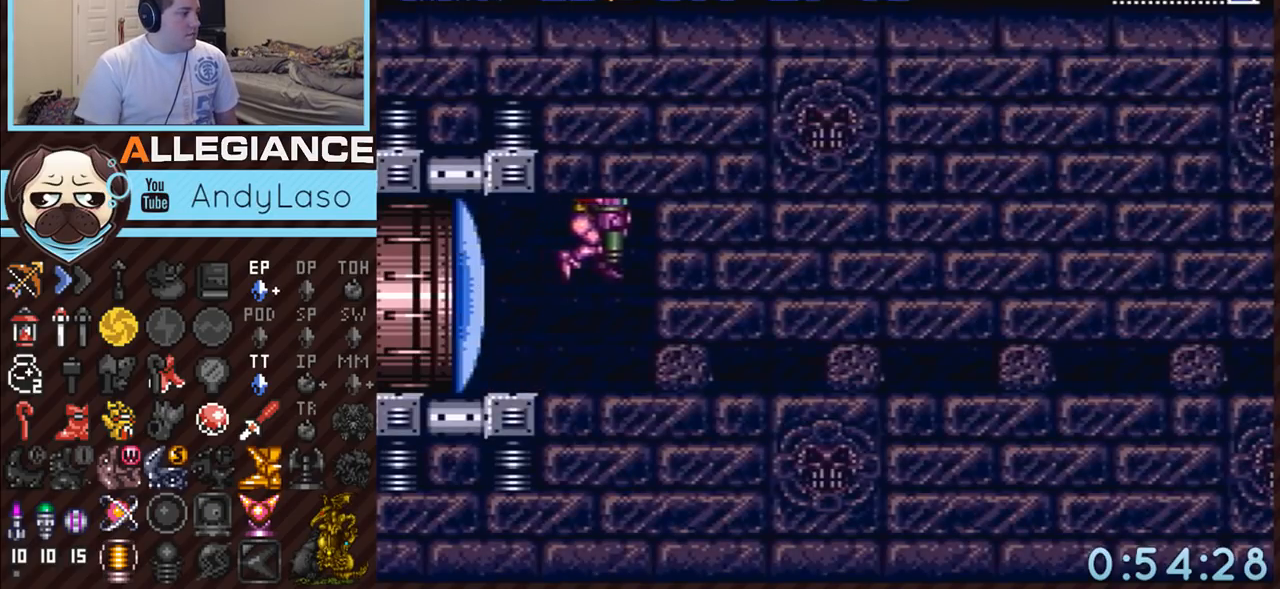
{"buttons": ["A", "DPAD_RIGHT"], "events": [[50, "DPAD_DOWN", "down"], [117, "DPAD_RIGHT", "down"], [133, "DPAD_DOWN", "up"], [267, "B", "up"], [300, "A", "down"]]}
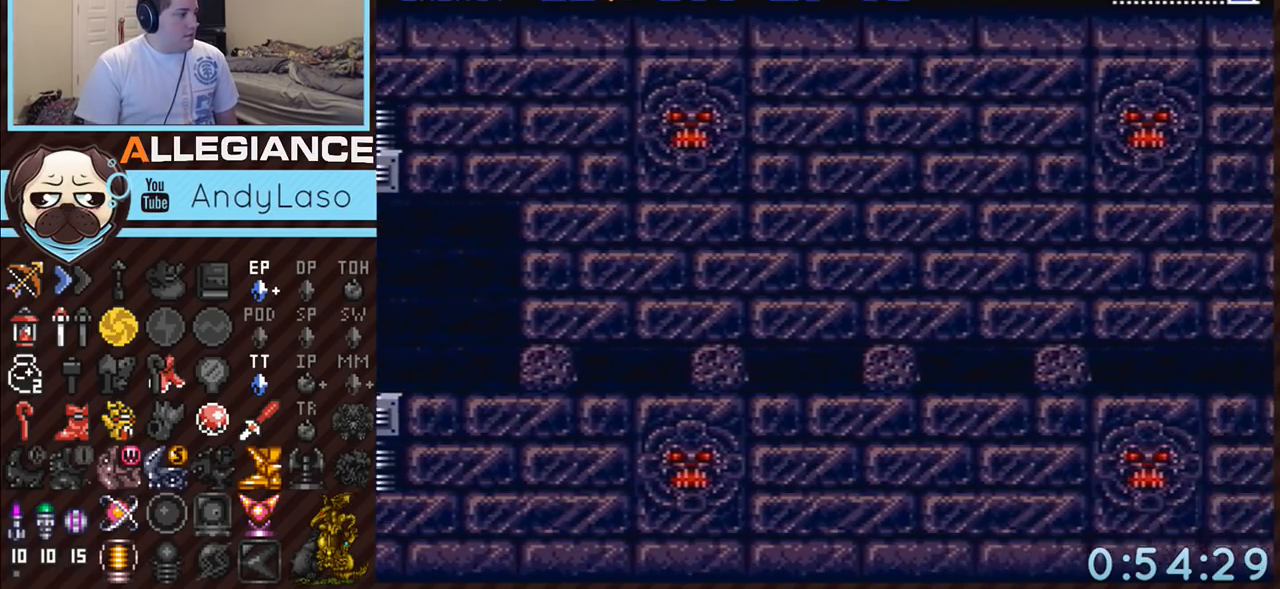
{"buttons": ["A", "DPAD_RIGHT"], "events": []}
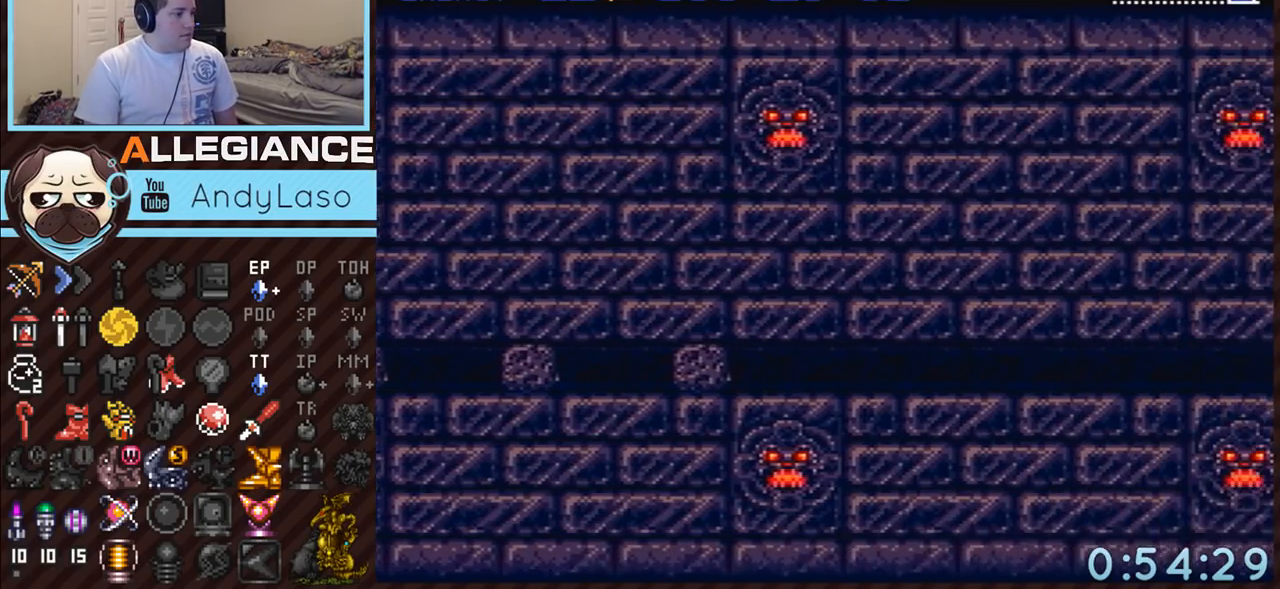
{"buttons": ["A", "DPAD_RIGHT"], "events": []}
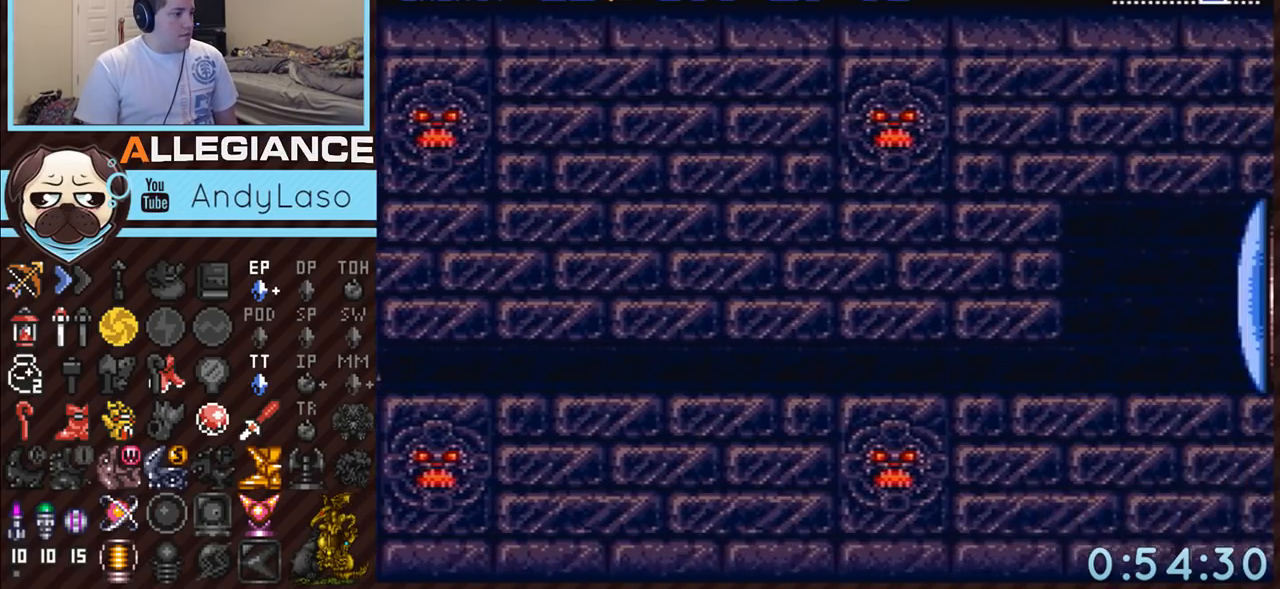
{"buttons": ["A", "DPAD_RIGHT"], "events": []}
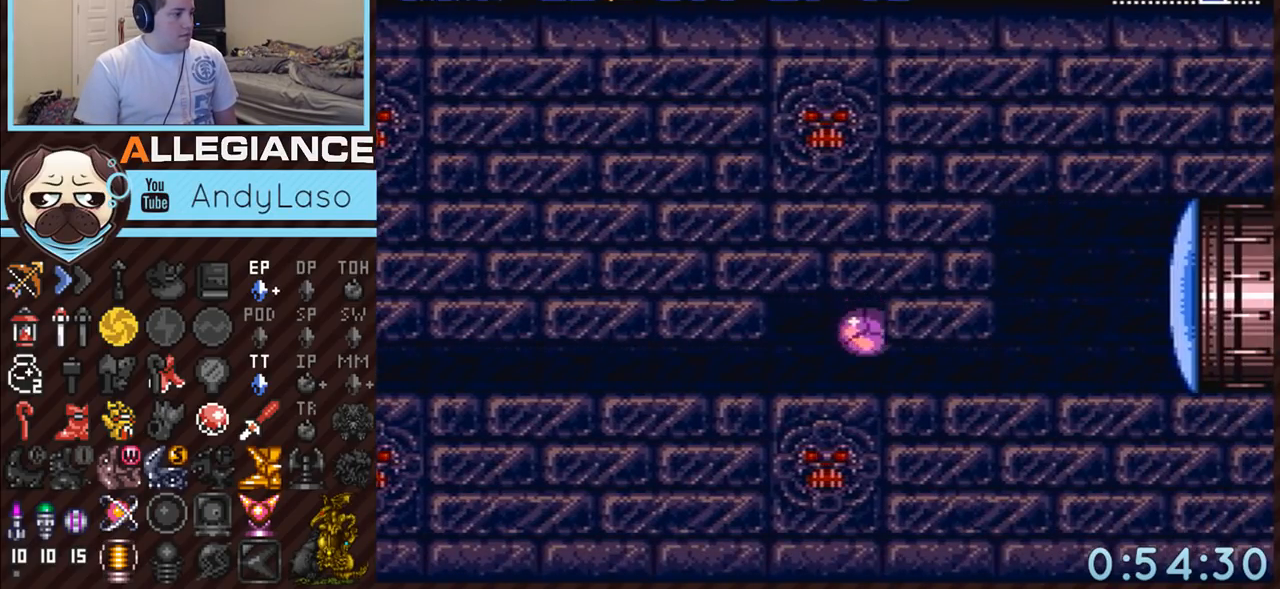
{"buttons": ["A", "DPAD_UP"], "events": [[450, "DPAD_RIGHT", "up"], [450, "DPAD_UP", "down"]]}
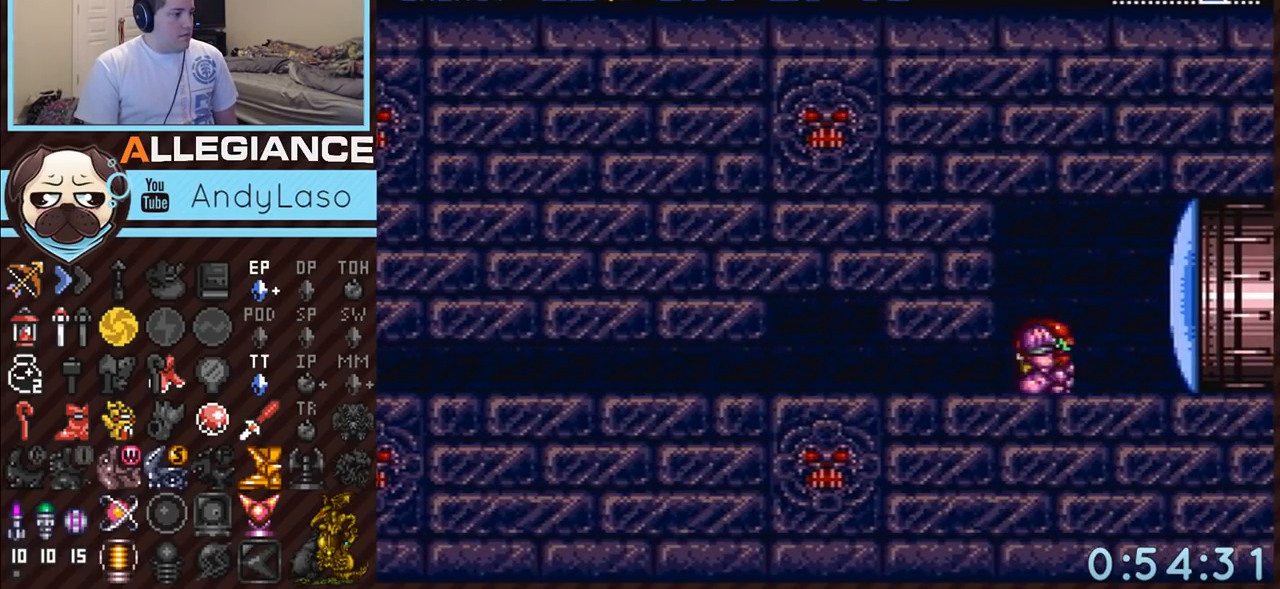
{"buttons": ["A", "DPAD_RIGHT"], "events": [[83, "DPAD_UP", "up"], [83, "Y", "down"], [233, "DPAD_RIGHT", "down"], [233, "Y", "up"]]}
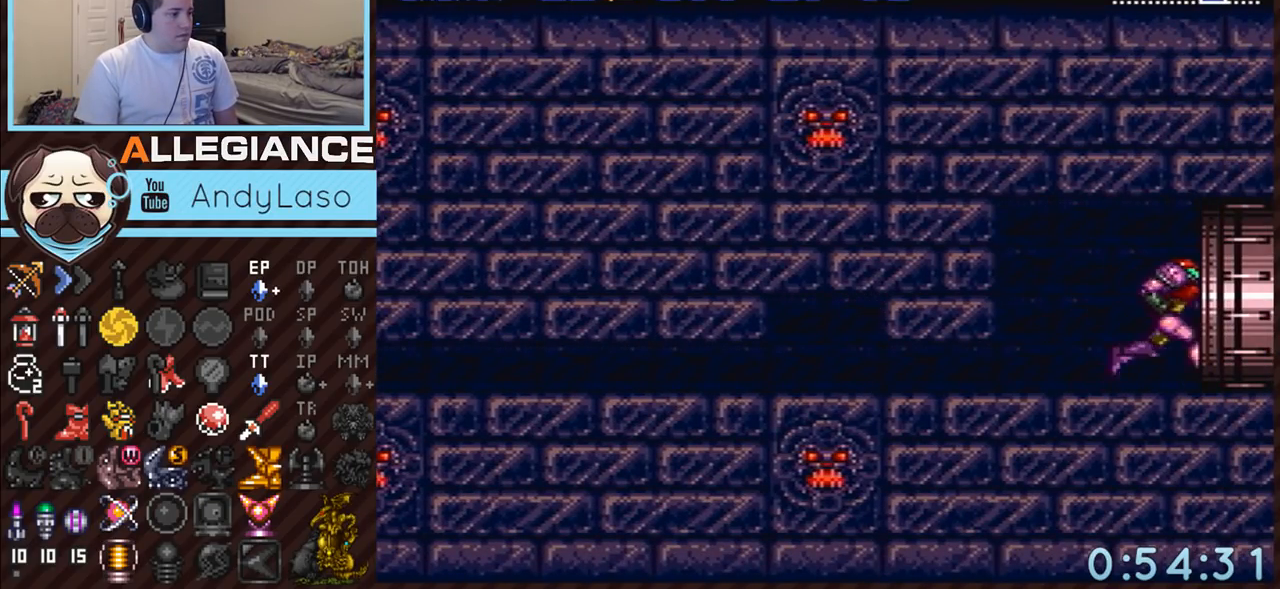
{"buttons": ["B"], "events": [[83, "B", "down"], [450, "DPAD_RIGHT", "up"], [483, "A", "up"]]}
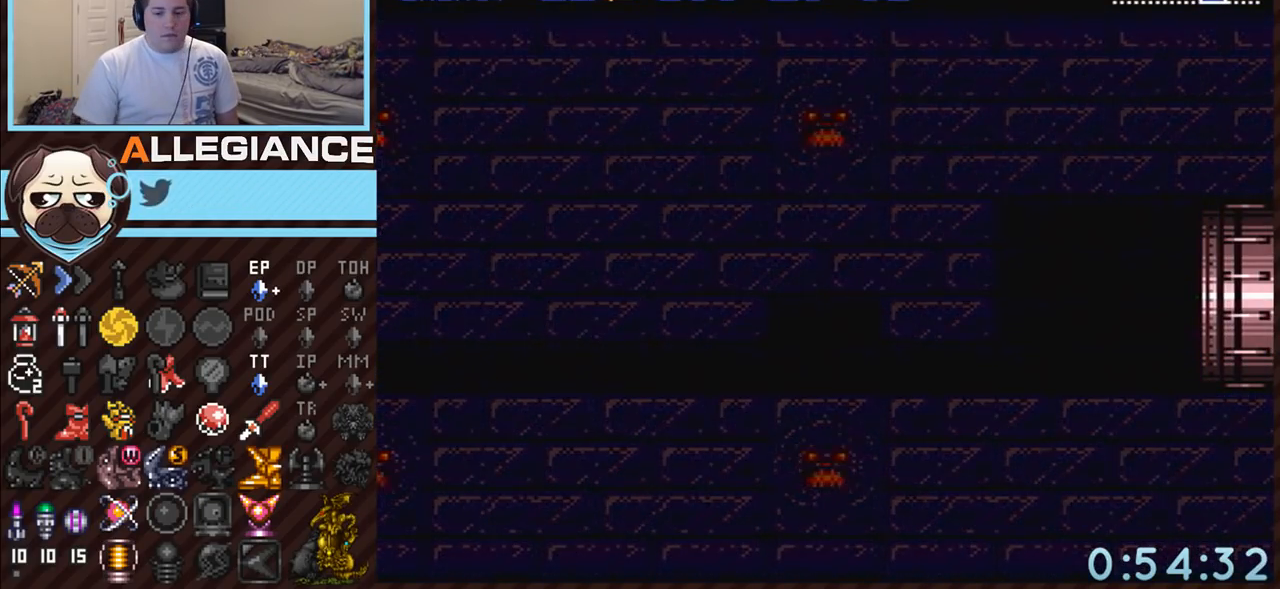
{"buttons": ["B"], "events": [[167, "B", "up"], [267, "B", "down"]]}
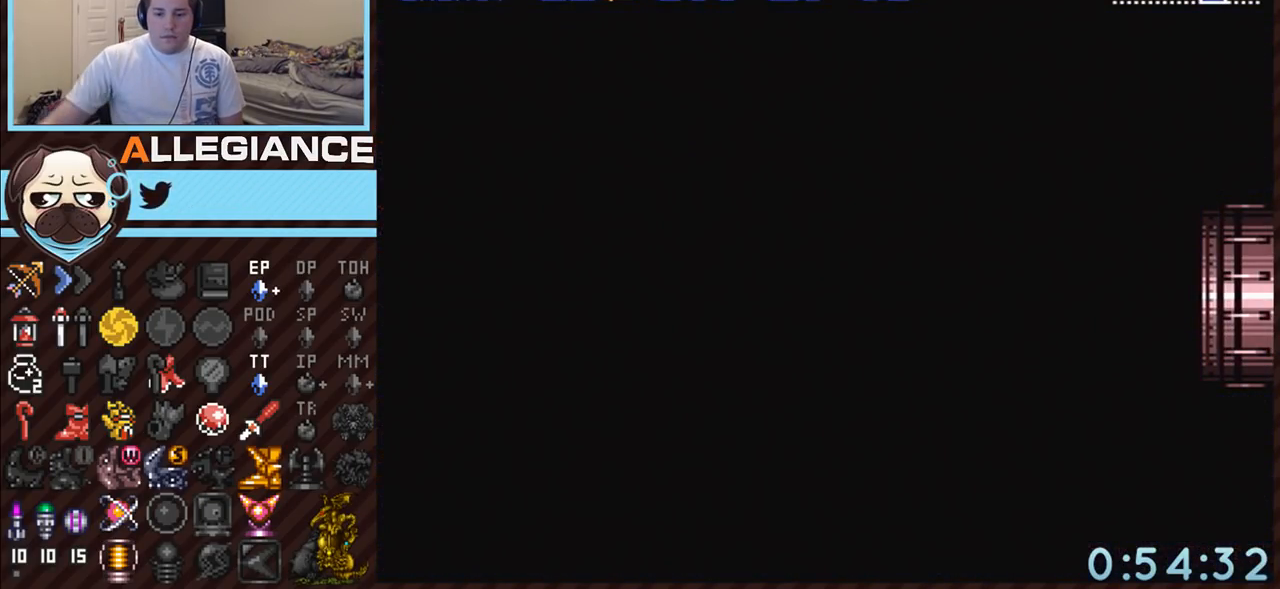
{"buttons": ["B"], "events": []}
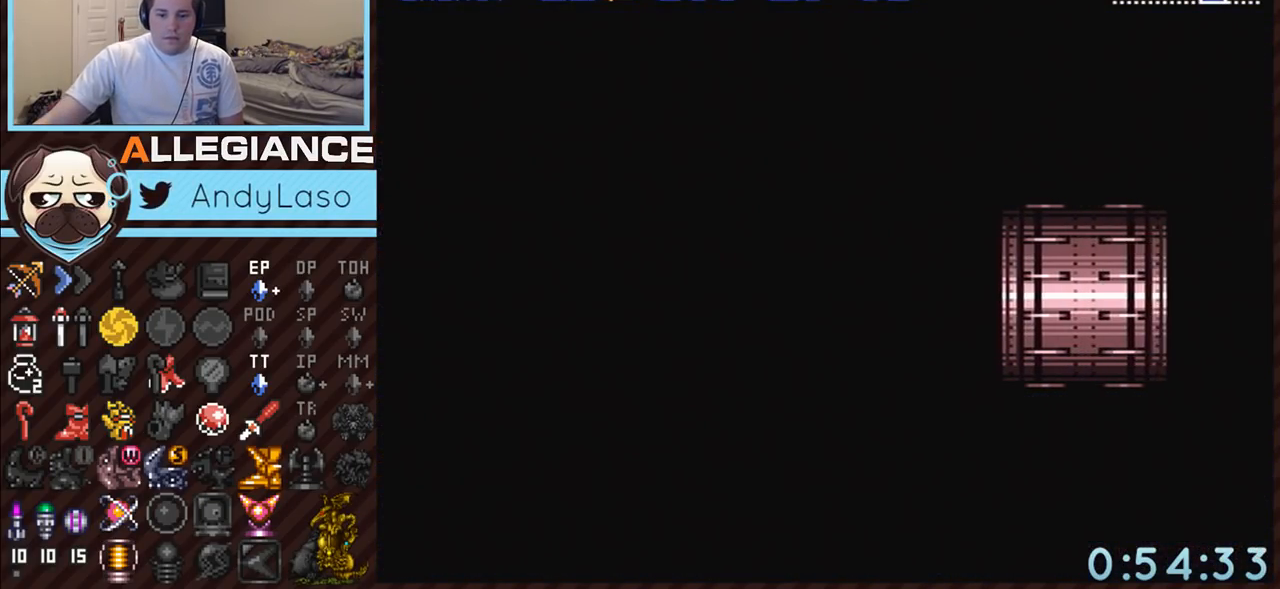
{"buttons": ["B"], "events": []}
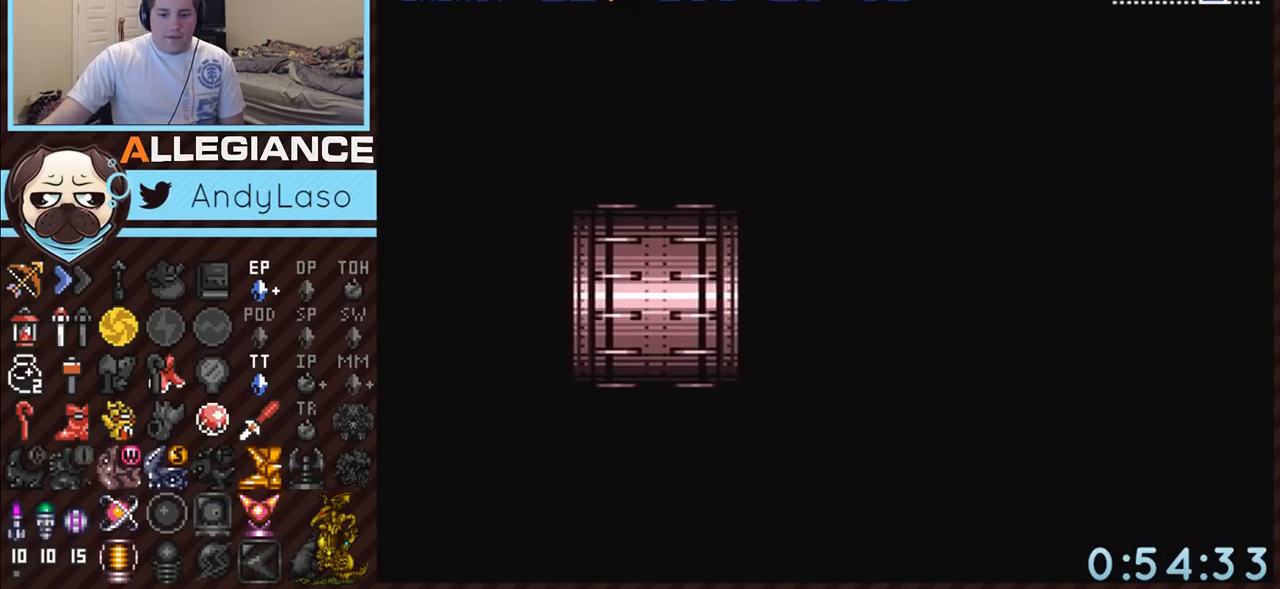
{"buttons": ["B"], "events": []}
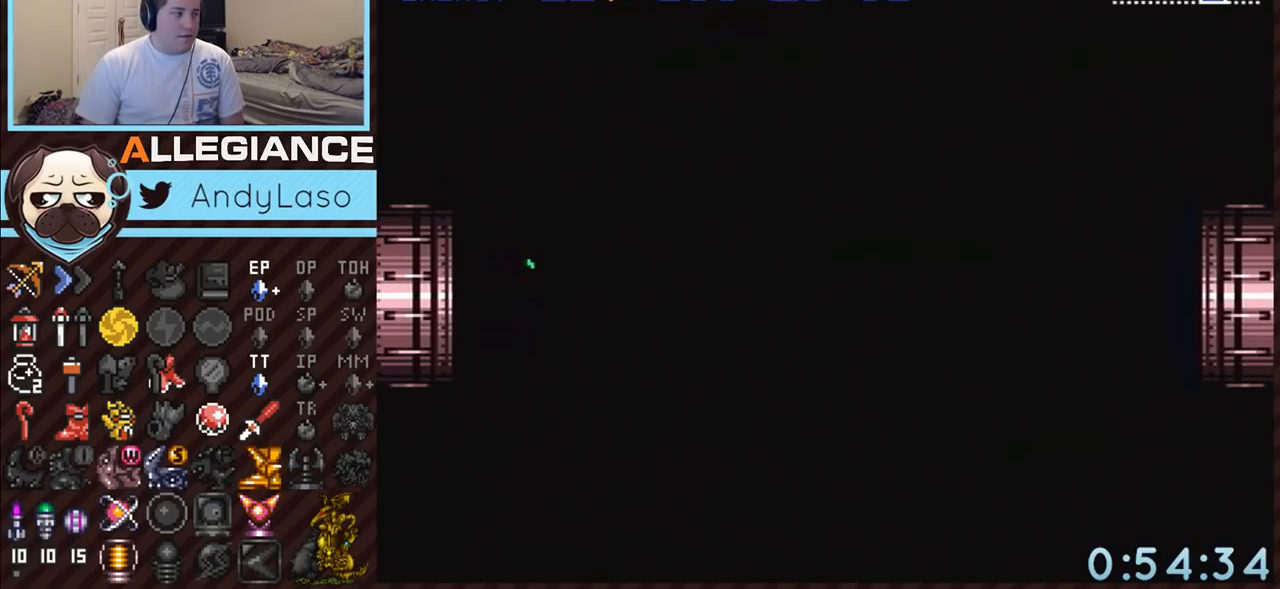
{"buttons": ["B"], "events": []}
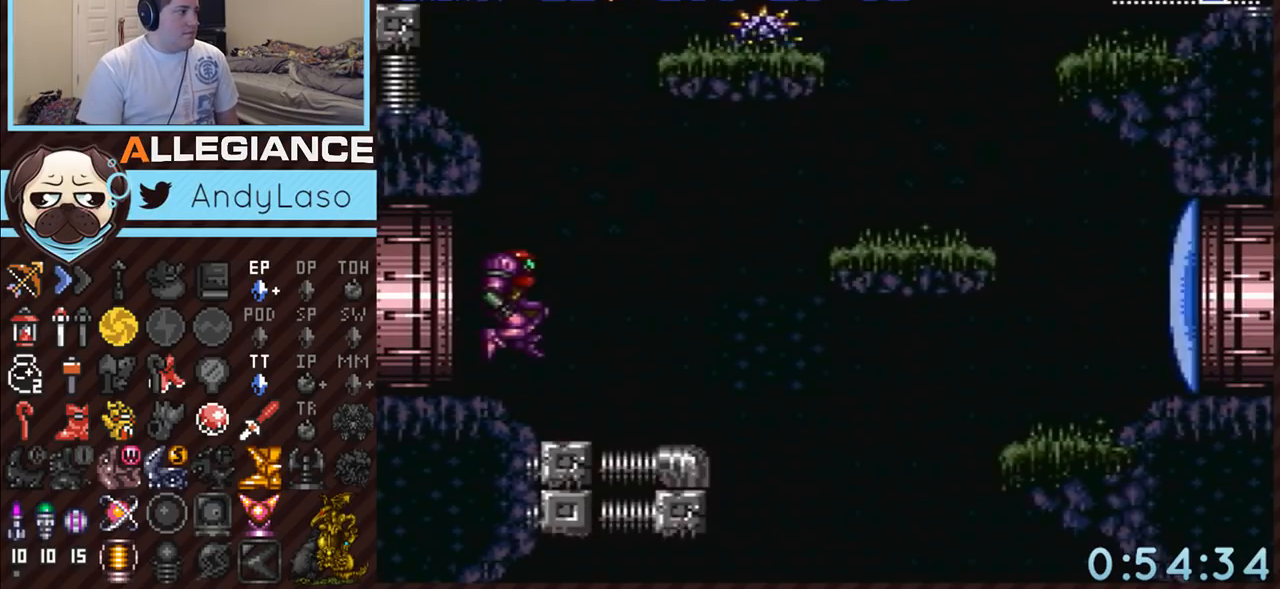
{"buttons": ["A", "DPAD_RIGHT"], "events": [[417, "DPAD_RIGHT", "down"], [483, "A", "down"], [483, "B", "up"]]}
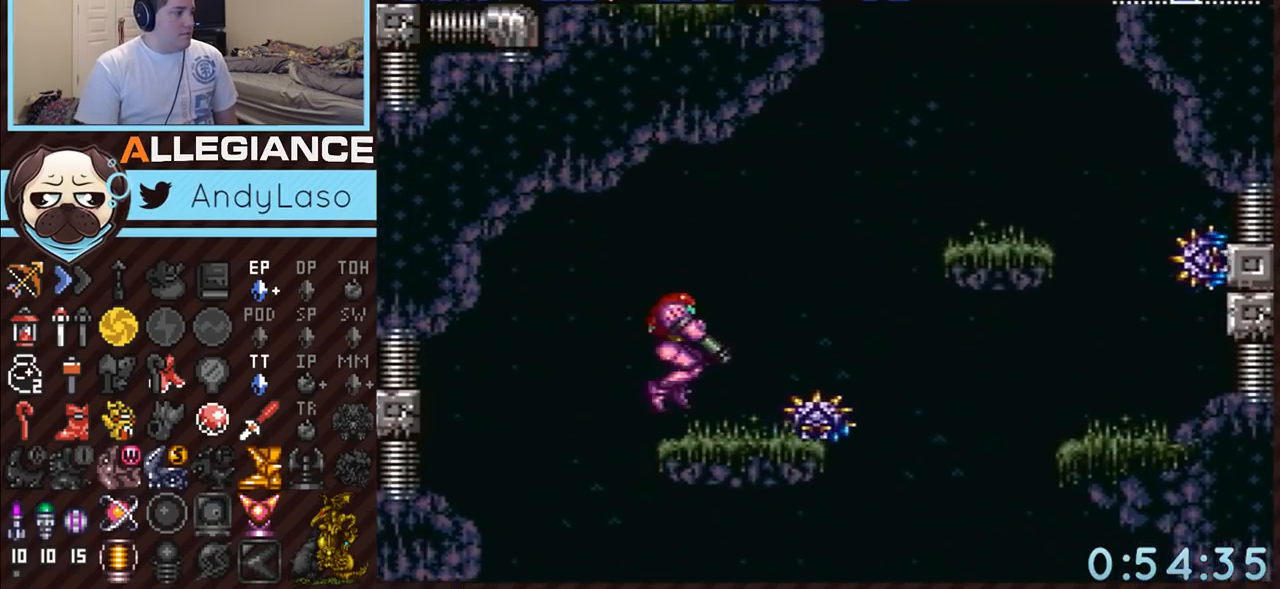
{"buttons": ["A", "B", "DPAD_RIGHT"], "events": [[17, "L1", "down"], [167, "L1", "up"], [300, "B", "down"]]}
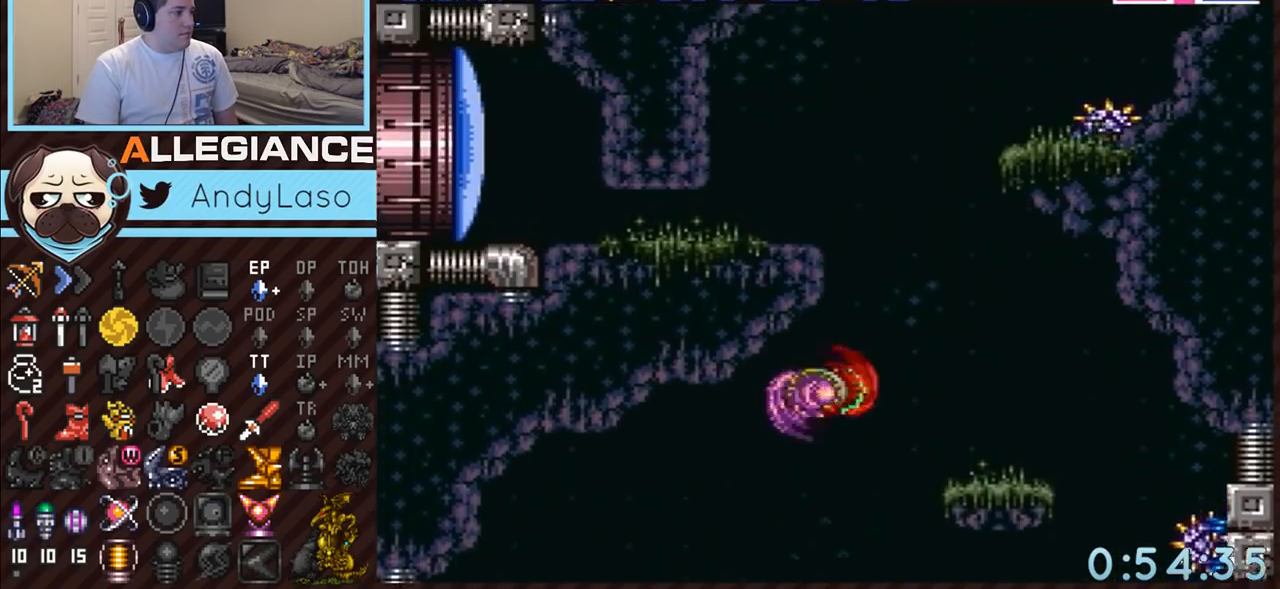
{"buttons": ["A", "B", "DPAD_RIGHT"], "events": [[17, "DPAD_RIGHT", "up"], [133, "DPAD_LEFT", "down"], [233, "B", "up"], [267, "DPAD_LEFT", "up"], [333, "DPAD_RIGHT", "down"], [383, "B", "down"]]}
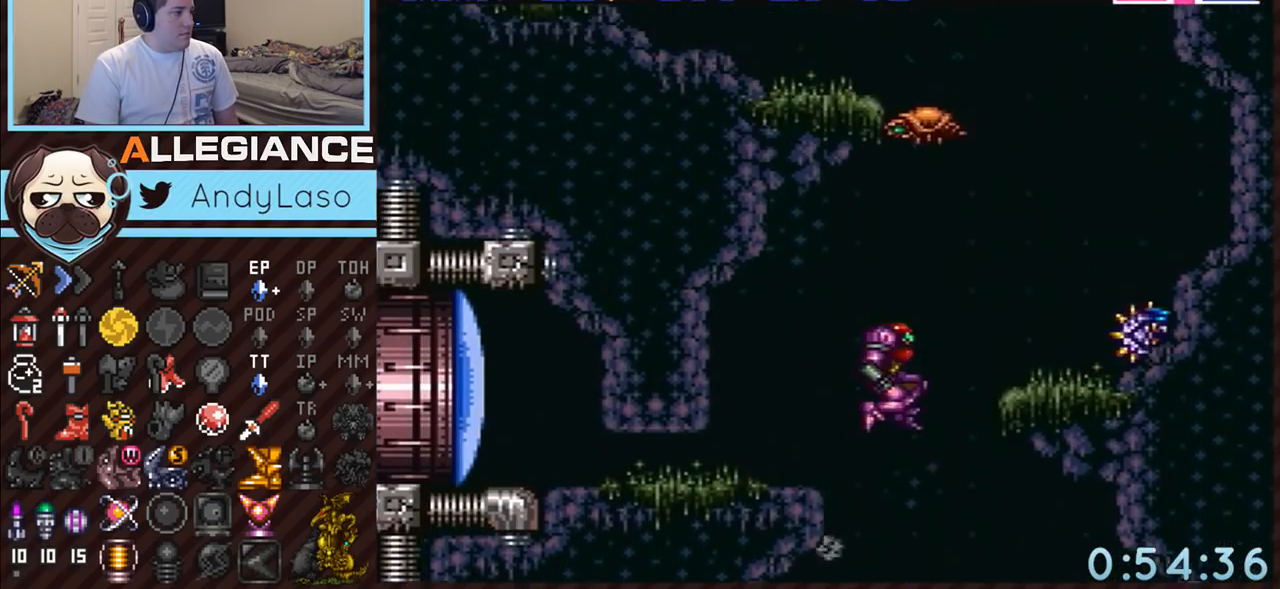
{"buttons": ["A", "DPAD_LEFT"], "events": [[167, "B", "up"], [417, "DPAD_RIGHT", "up"], [483, "DPAD_LEFT", "down"]]}
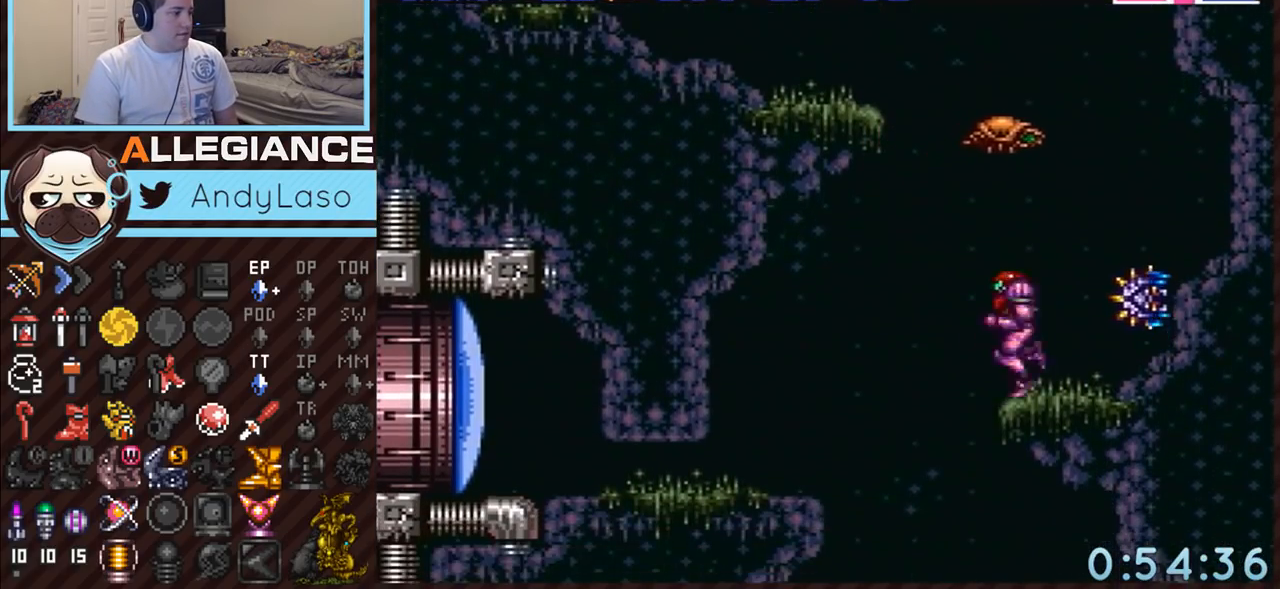
{"buttons": ["A", "L1", "DPAD_LEFT"], "events": [[83, "B", "down"], [417, "B", "up"], [450, "L1", "down"]]}
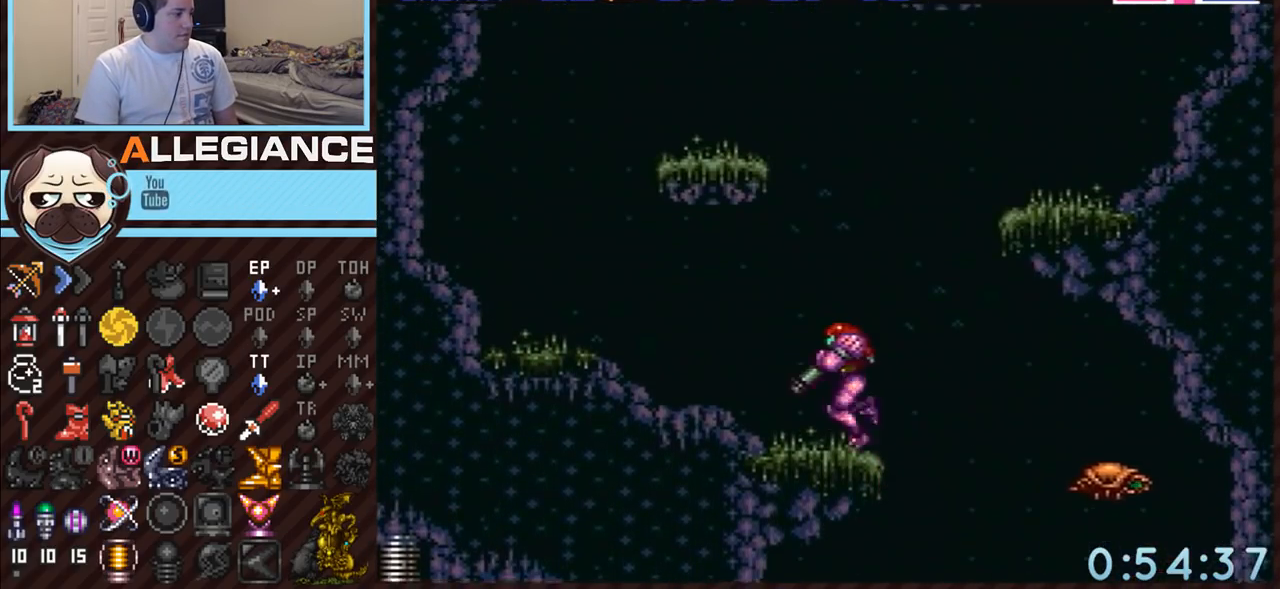
{"buttons": ["A", "B", "L1", "DPAD_LEFT"], "events": [[50, "B", "down"], [83, "L1", "up"], [367, "B", "up"], [417, "L1", "down"], [483, "B", "down"]]}
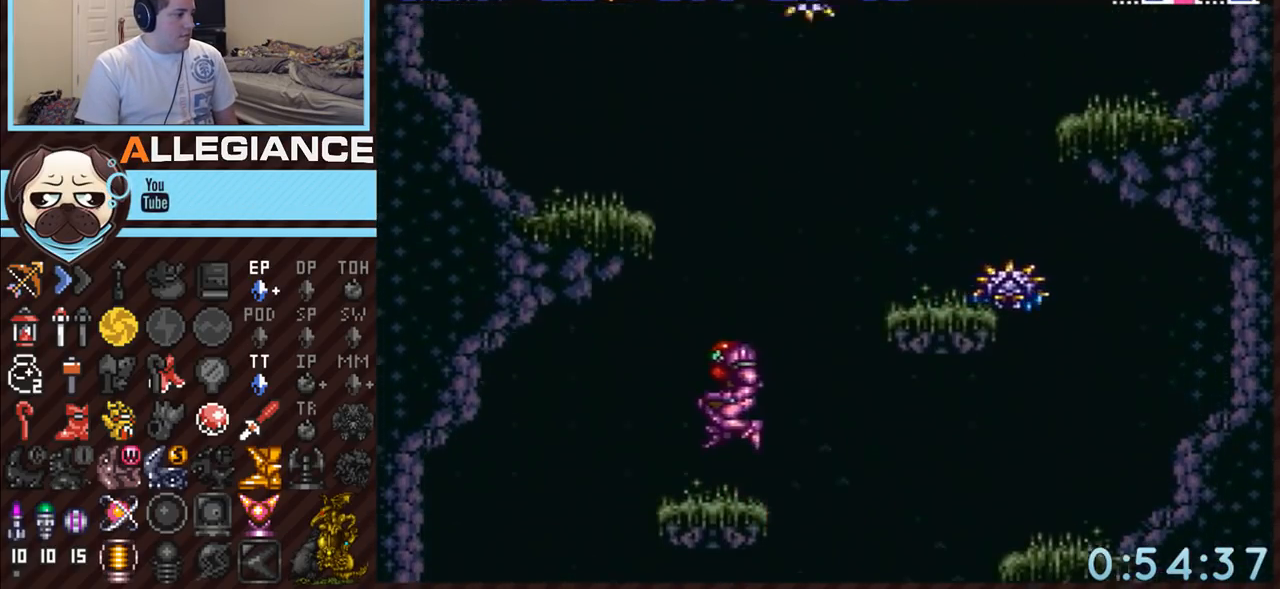
{"buttons": ["A", "B"], "events": [[50, "L1", "up"], [300, "B", "up"], [300, "L1", "down"], [417, "B", "down"], [450, "L1", "up"], [483, "DPAD_LEFT", "up"]]}
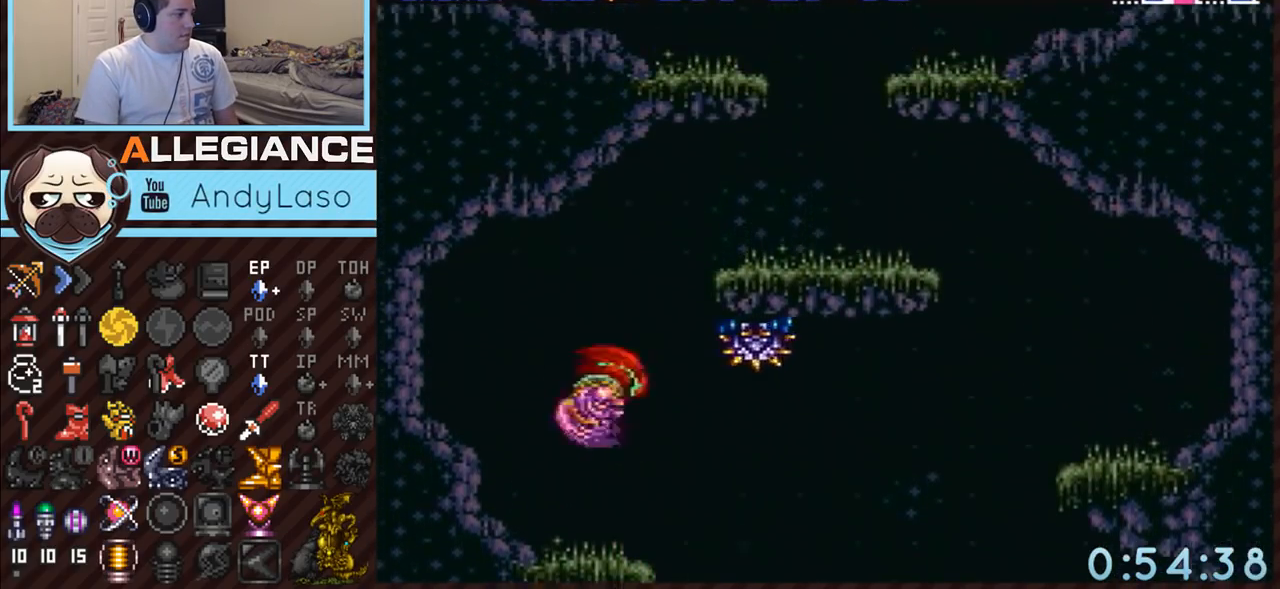
{"buttons": ["A", "L1", "DPAD_RIGHT"], "events": [[17, "DPAD_RIGHT", "down"], [267, "B", "up"], [383, "L1", "down"]]}
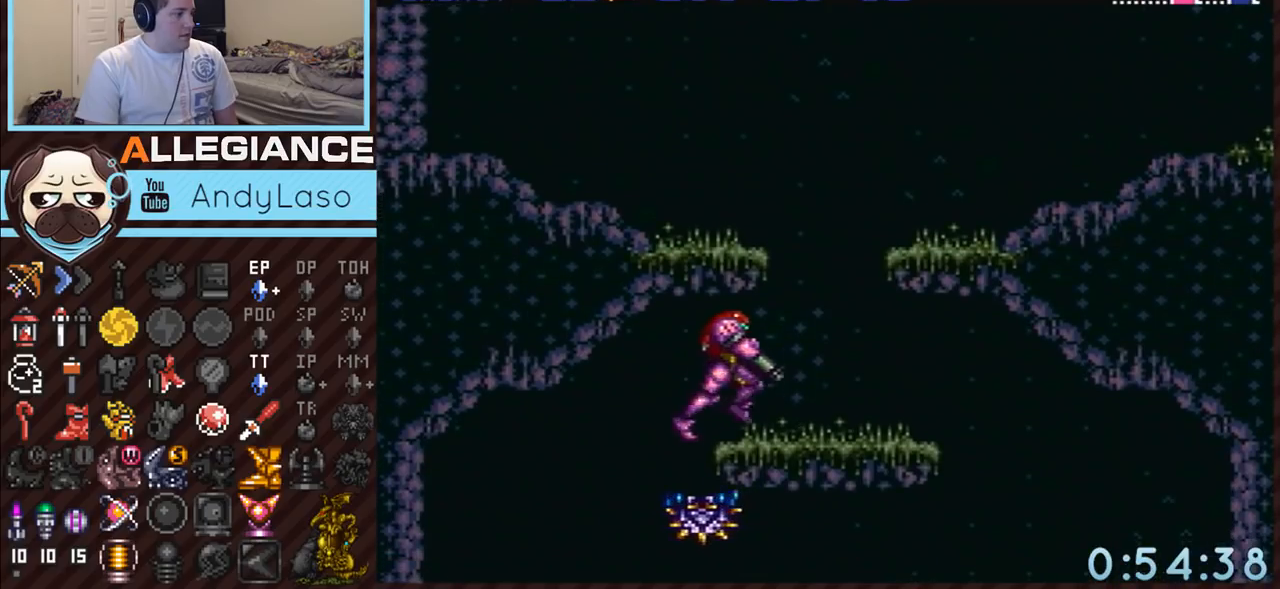
{"buttons": ["A", "L1", "DPAD_RIGHT"], "events": [[83, "L1", "up"], [167, "B", "down"], [383, "B", "up"], [417, "L1", "down"]]}
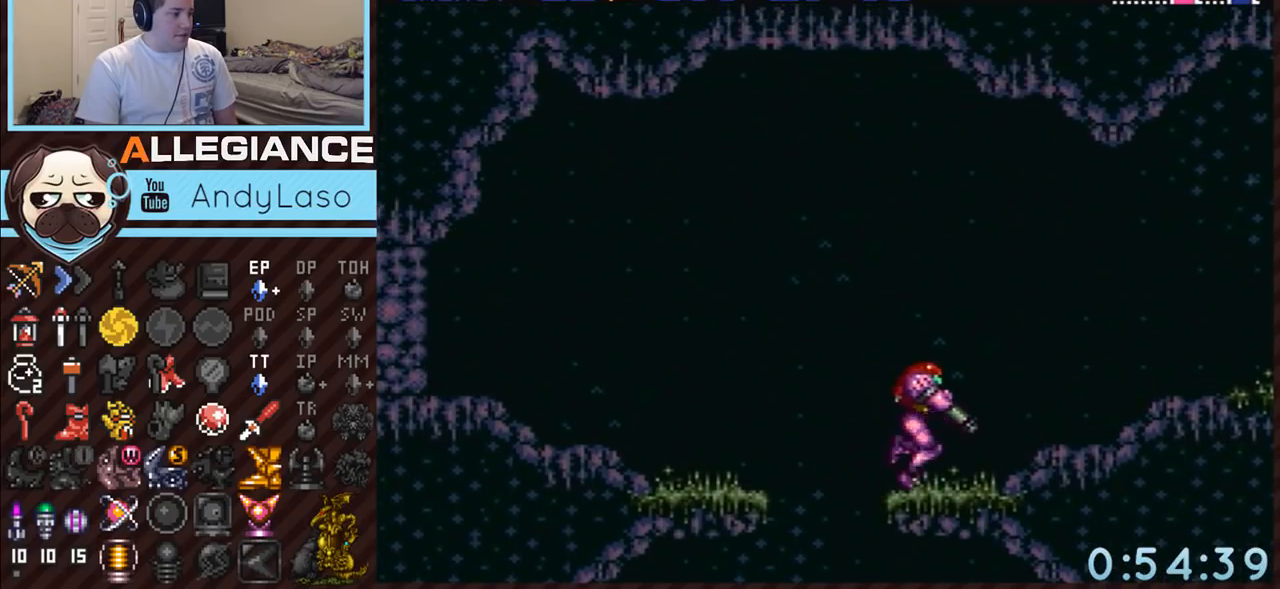
{"buttons": ["A", "DPAD_RIGHT"], "events": [[50, "L1", "up"]]}
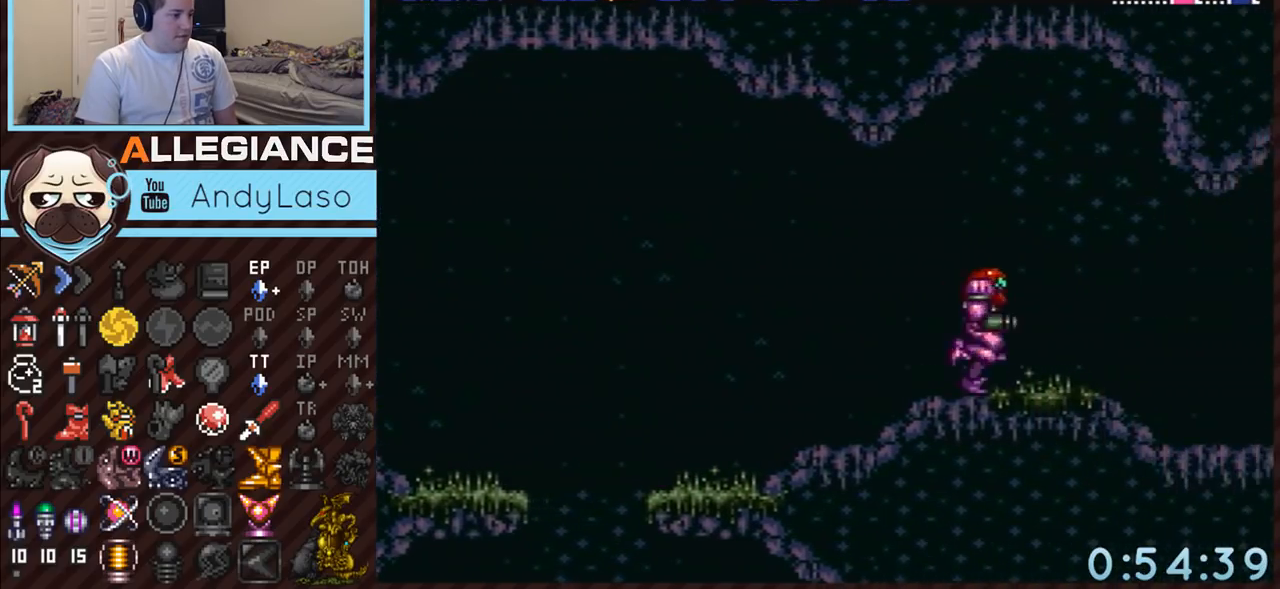
{"buttons": ["A", "DPAD_RIGHT"], "events": []}